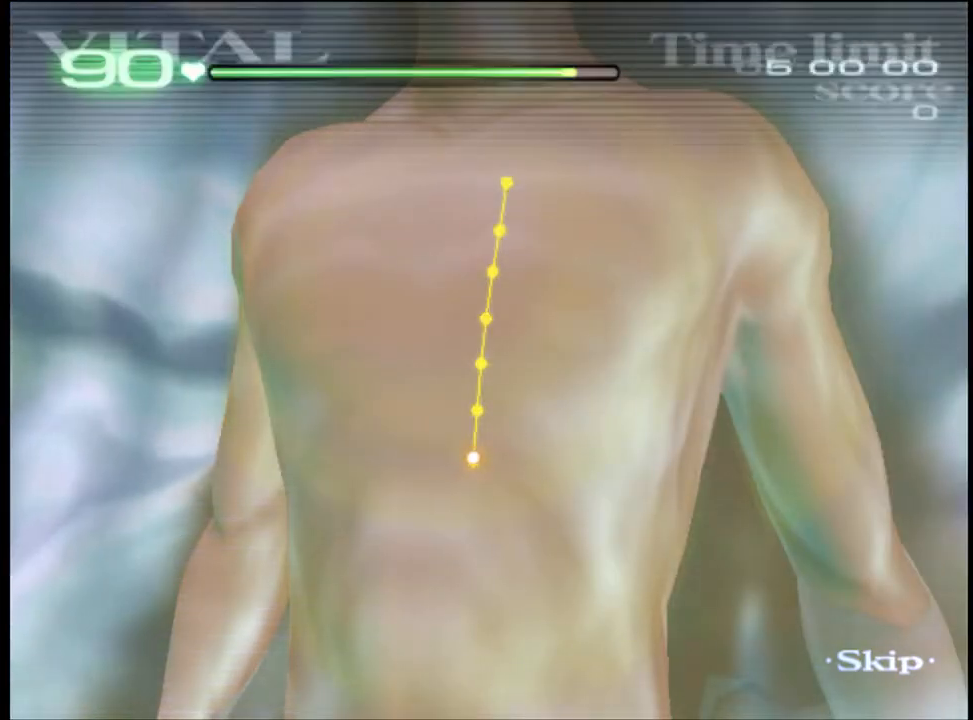
Gameplay with keyboard and mouse; each line is a JSON object with the keys and mouse buttons held at the frame after it. "events" lists presses ("down") and releases ("up") of "a", "alt", "c", "d", "e", "f", "q", "r", "s", "shift", "space", "v", "w", "mouse_left", "mouse_wheel", "mouse_right", "mouse_mb4" and "mouse_mb5" between this image and that frame as [ms after this image, input, new state], when the widget could be followed in between. "mouse_left", "mouse_wheel", "mouse_right", "mouse_mb4", "mouse_mb5" = the "left", "wheel", "right", "mb4", "mb5" buttons of the "mouse" list. No other keys are recorded. "wheel" means that the mouse wheel is clicked or scrolled. Mouse movement is not recorded.
{"keys": ["a"], "mouse": [], "events": []}
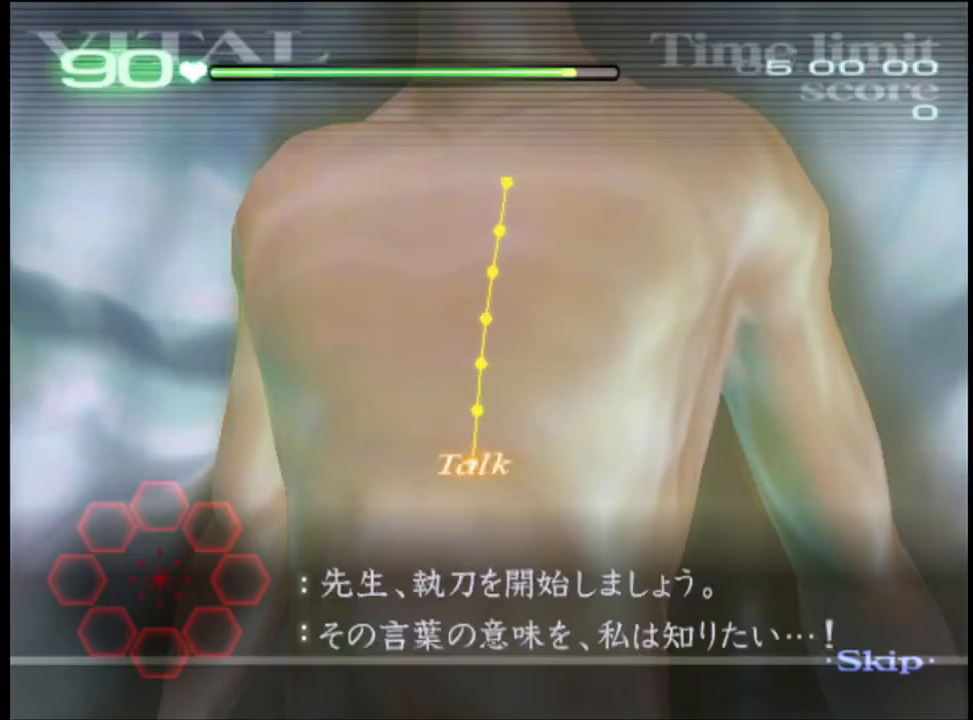
{"keys": ["a"], "mouse": ["left"], "events": [[400, "mouse_left", "down"]]}
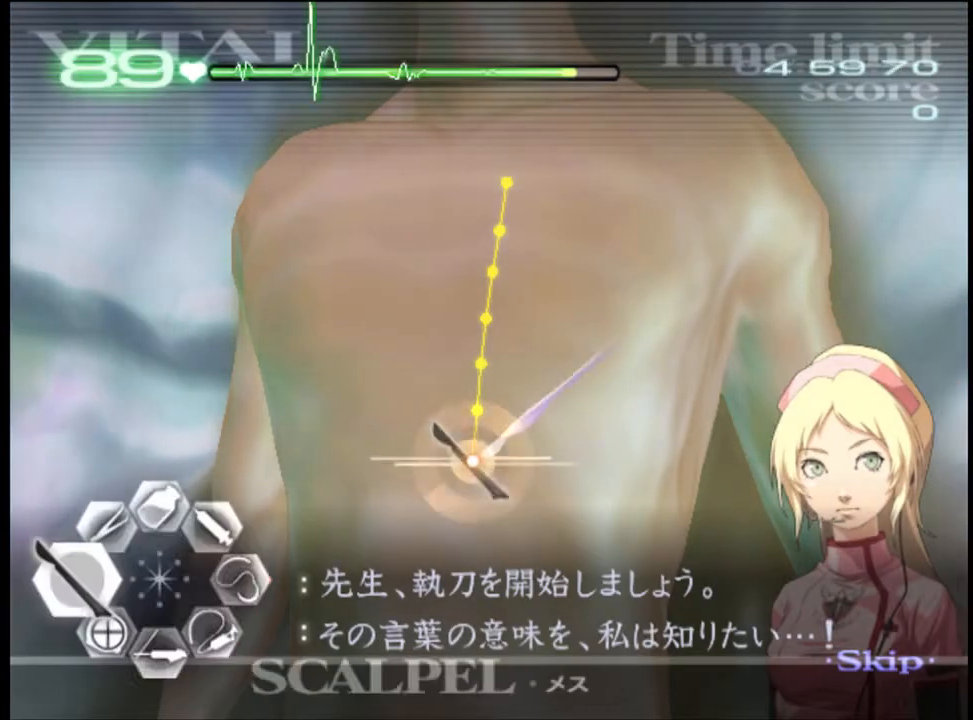
{"keys": ["a"], "mouse": ["left"], "events": []}
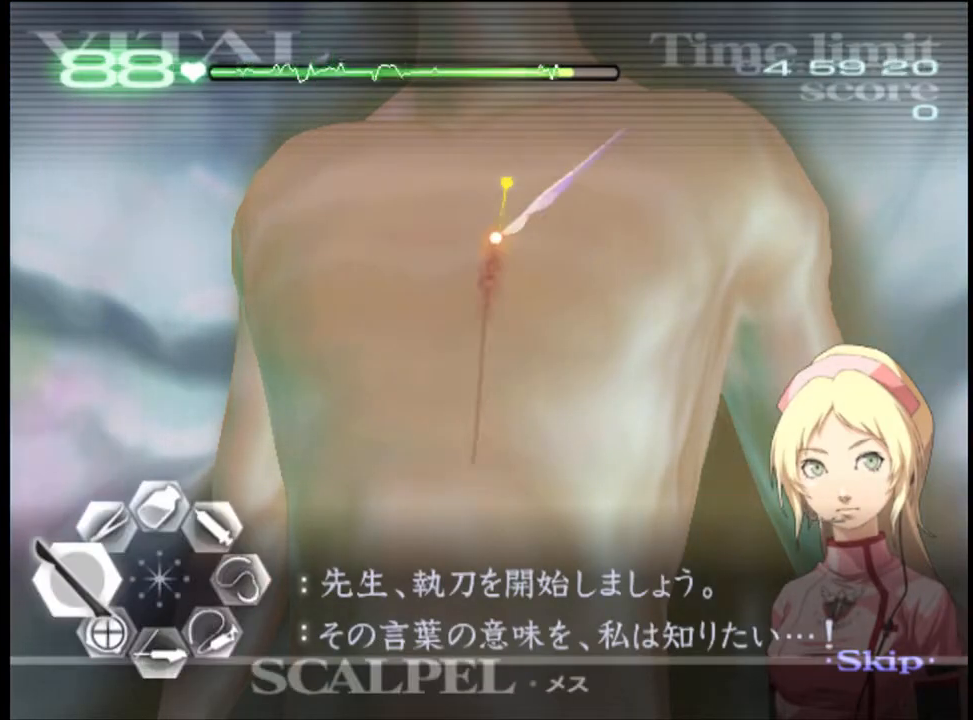
{"keys": [], "mouse": [], "events": [[334, "mouse_left", "up"], [434, "a", "up"]]}
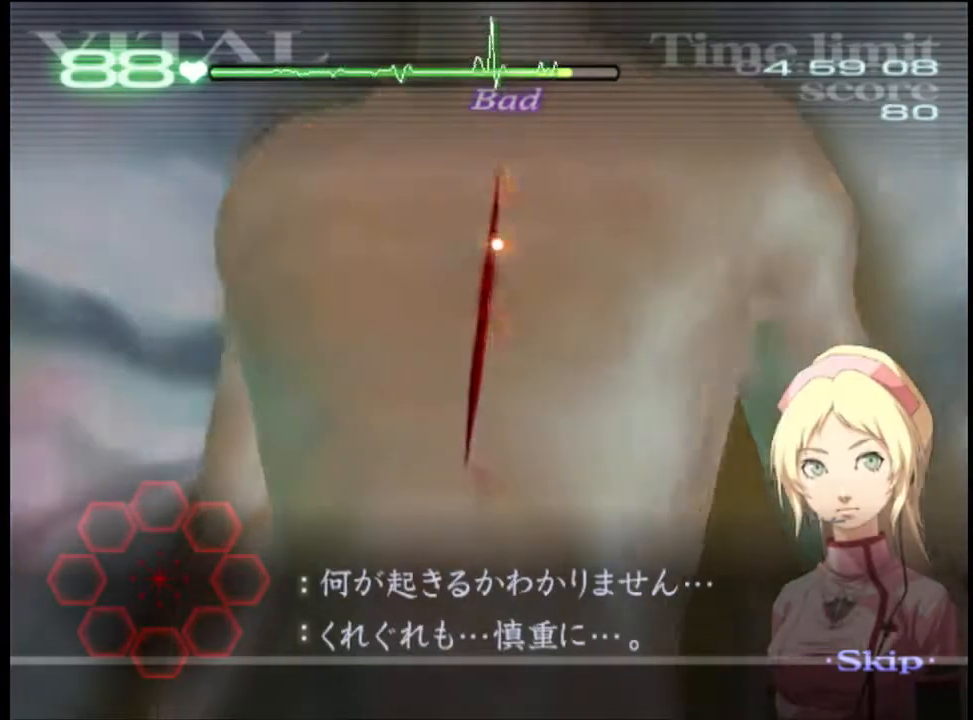
{"keys": ["d"], "mouse": [], "events": [[467, "d", "down"]]}
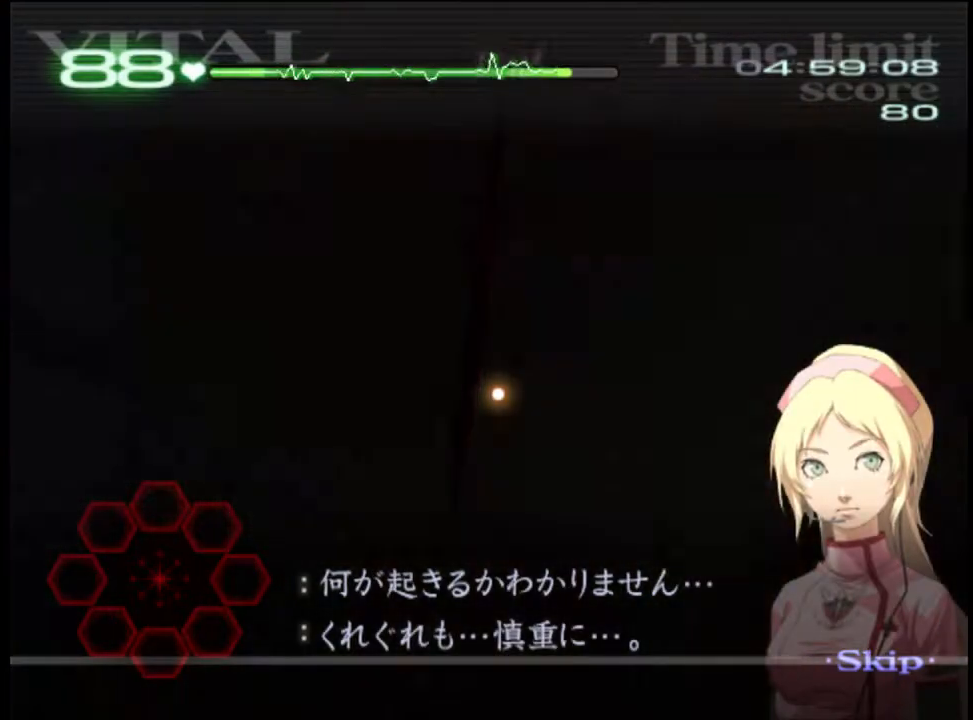
{"keys": ["d"], "mouse": [], "events": []}
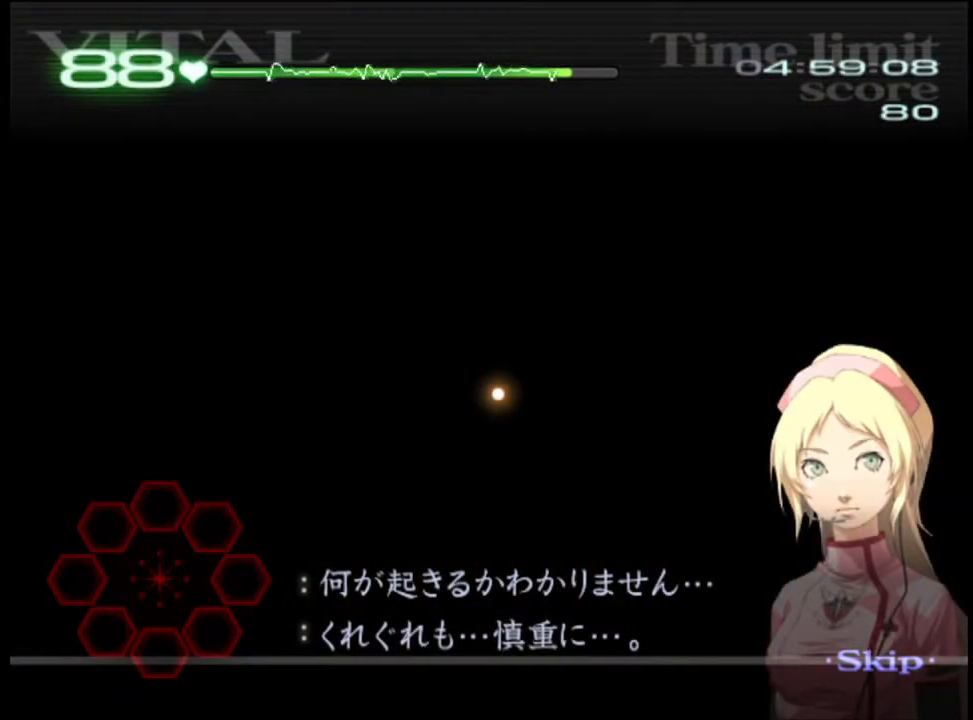
{"keys": ["d"], "mouse": [], "events": []}
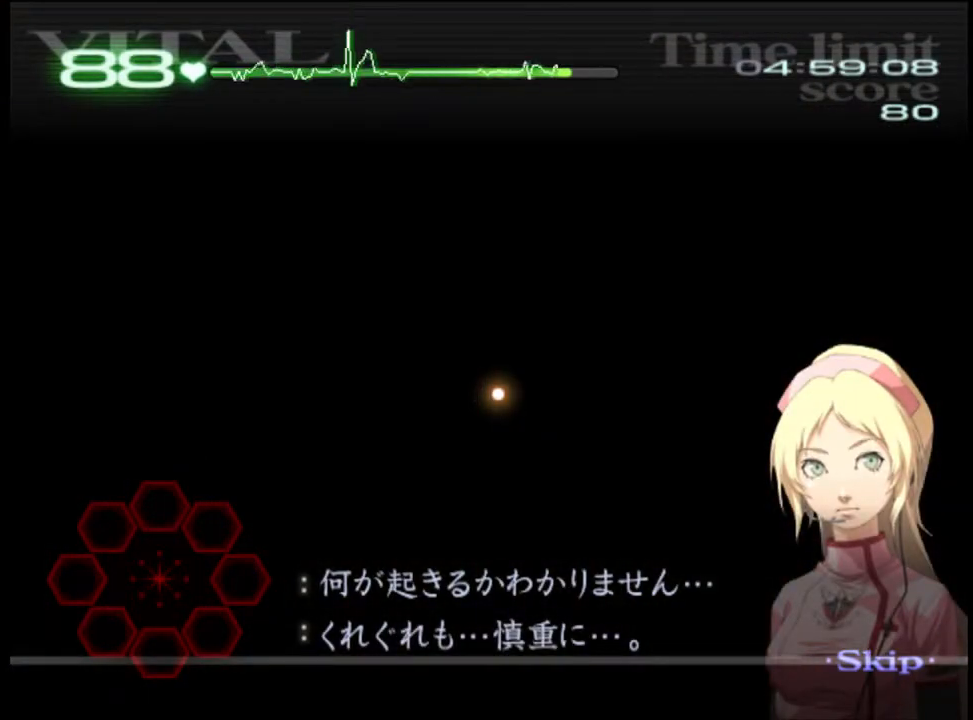
{"keys": ["d"], "mouse": [], "events": []}
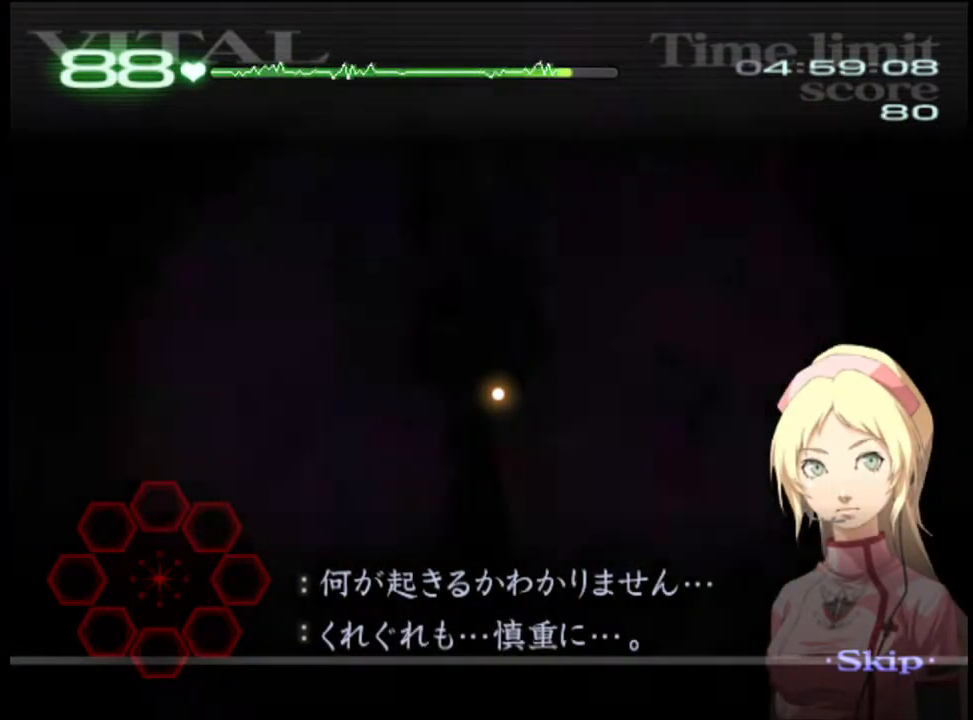
{"keys": ["d"], "mouse": [], "events": []}
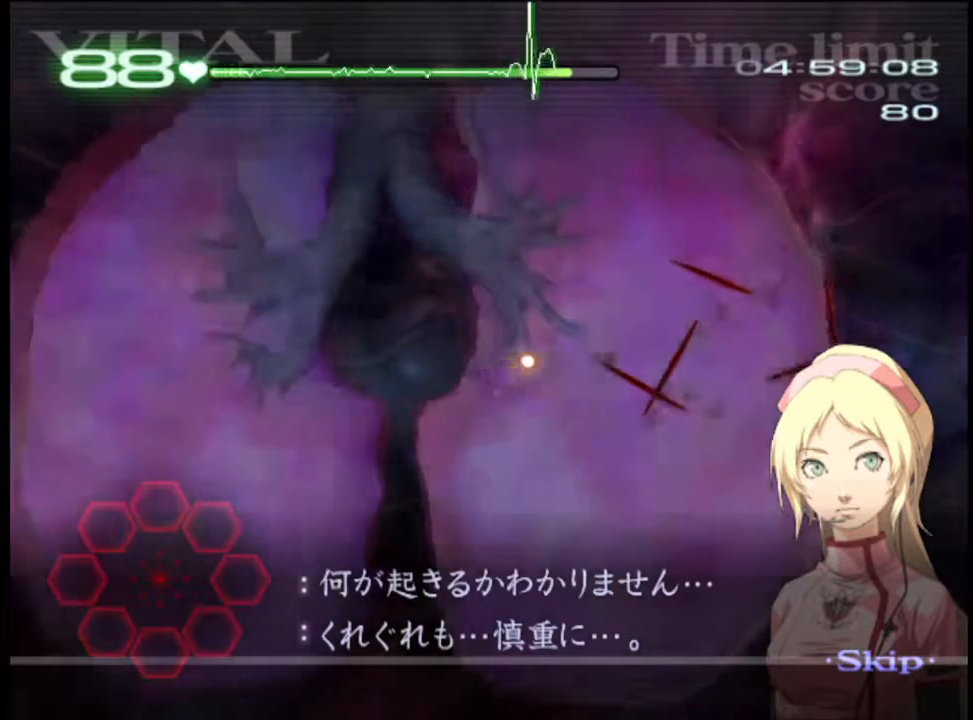
{"keys": ["d"], "mouse": [], "events": []}
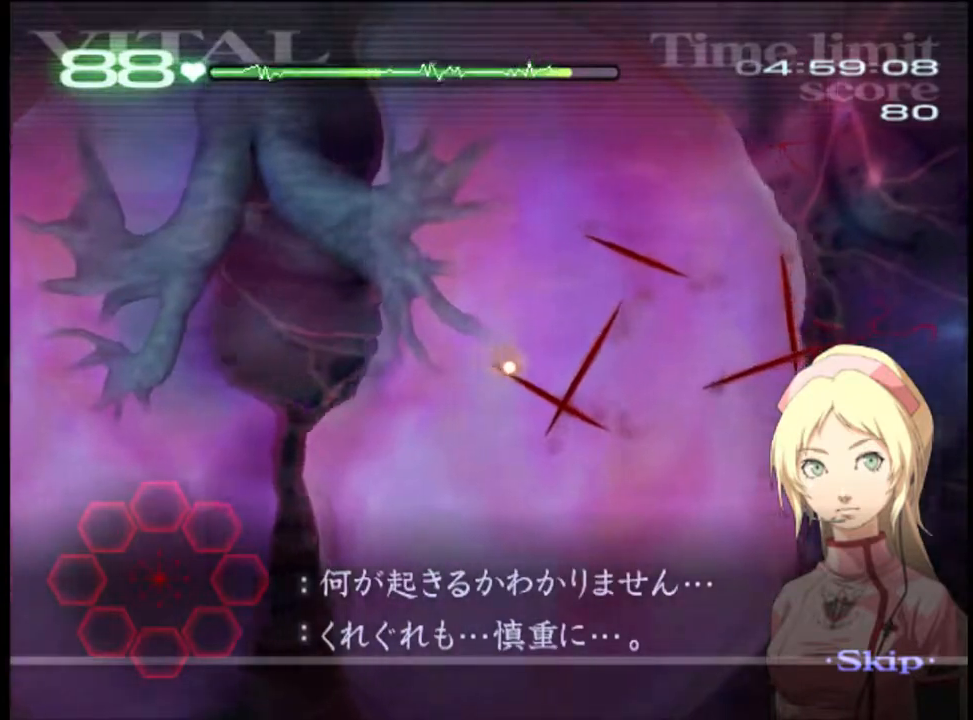
{"keys": ["d"], "mouse": [], "events": []}
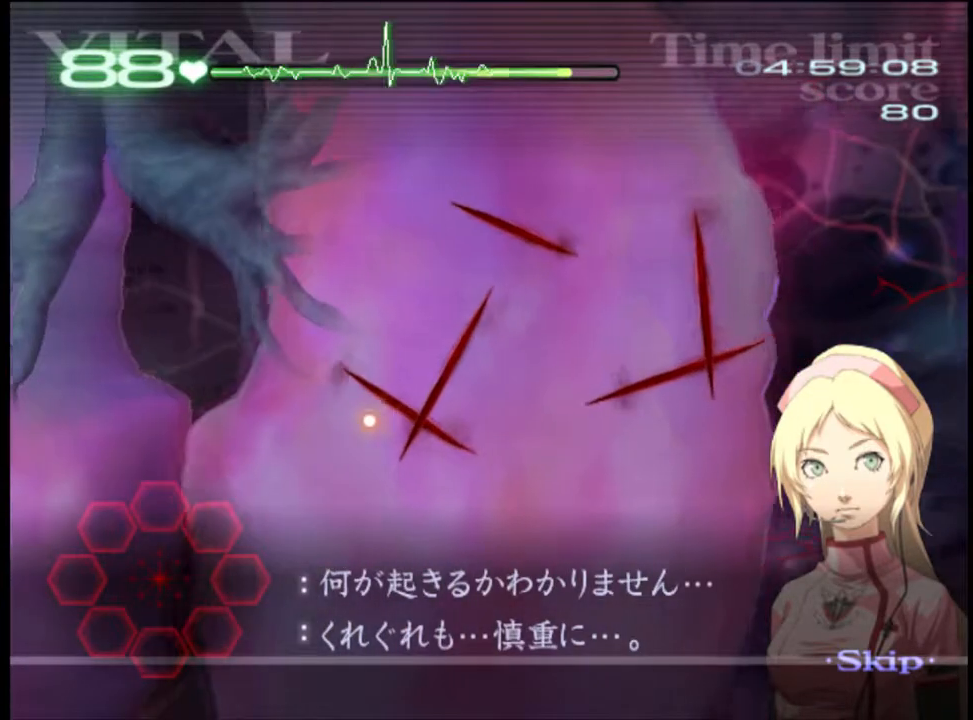
{"keys": ["d"], "mouse": ["left"], "events": [[500, "mouse_left", "down"]]}
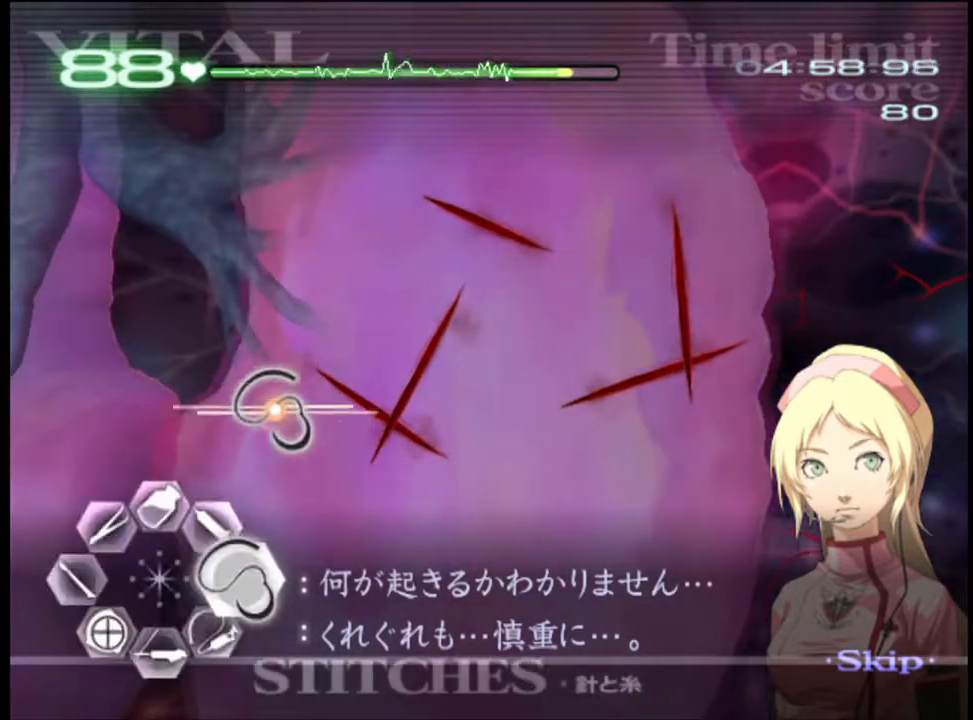
{"keys": ["d"], "mouse": ["left"], "events": []}
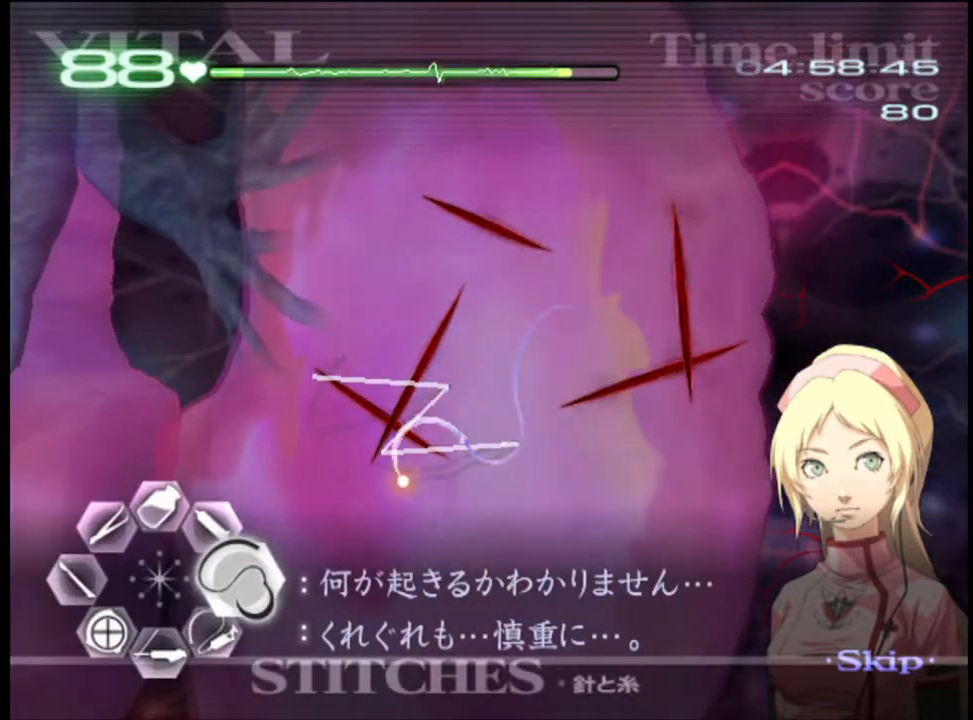
{"keys": ["d"], "mouse": ["left"], "events": [[100, "mouse_left", "up"], [434, "mouse_left", "down"]]}
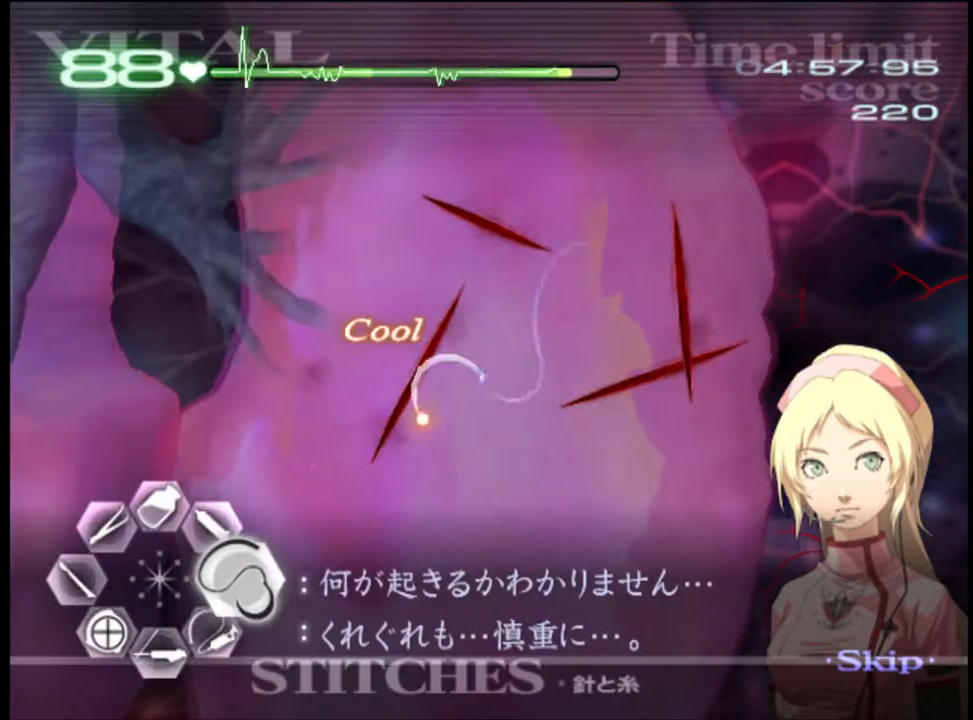
{"keys": ["d"], "mouse": [], "events": [[300, "mouse_left", "up"]]}
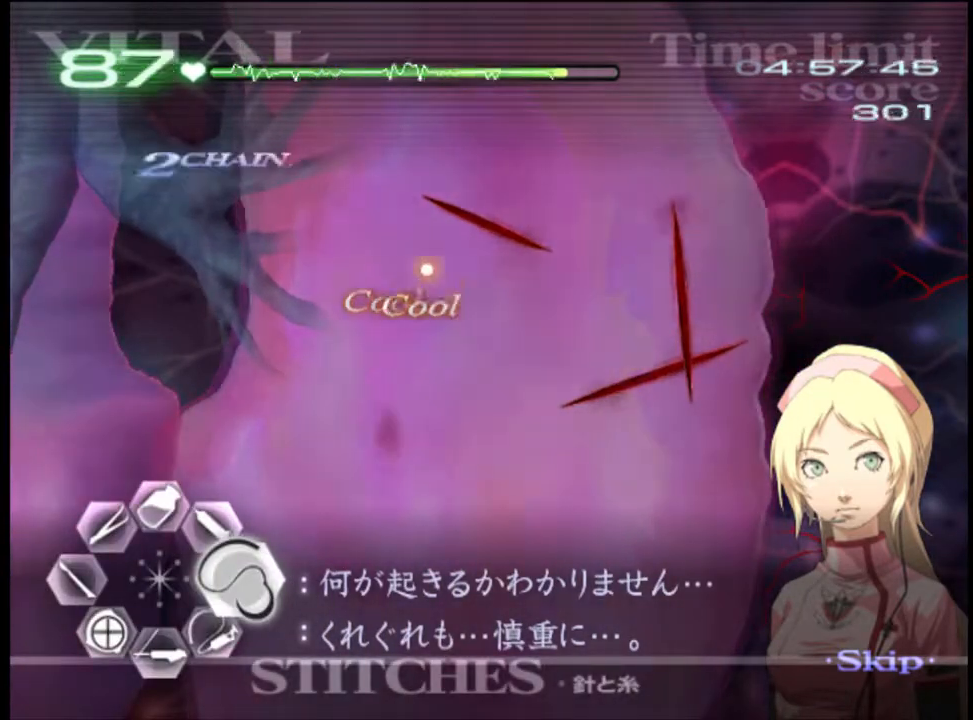
{"keys": ["d"], "mouse": [], "events": [[100, "mouse_left", "down"], [467, "mouse_left", "up"]]}
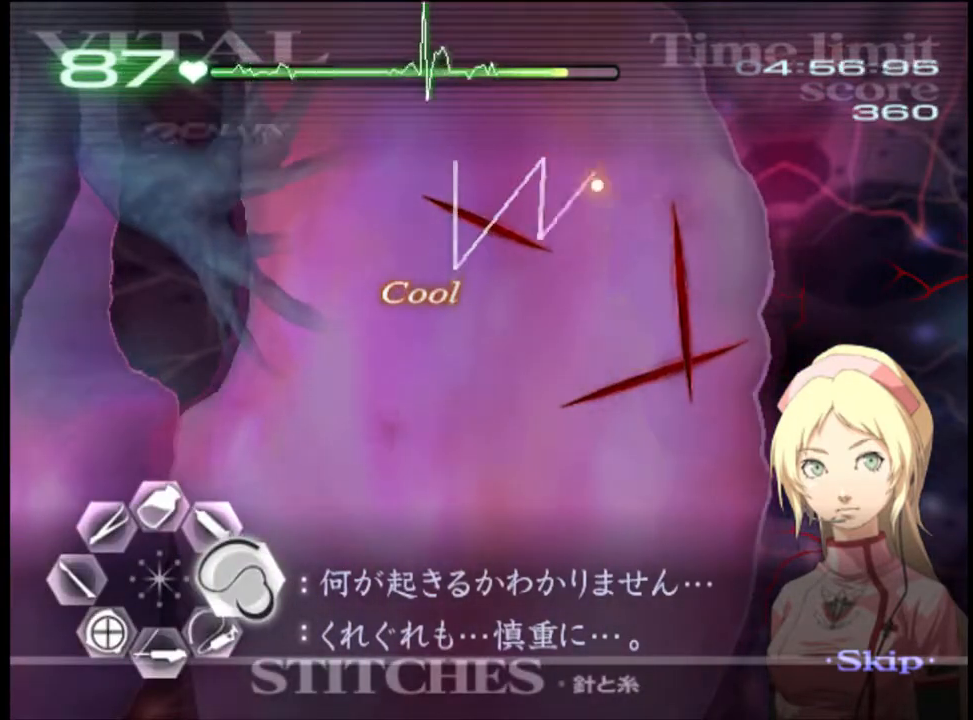
{"keys": ["d"], "mouse": ["left"], "events": [[267, "mouse_left", "down"]]}
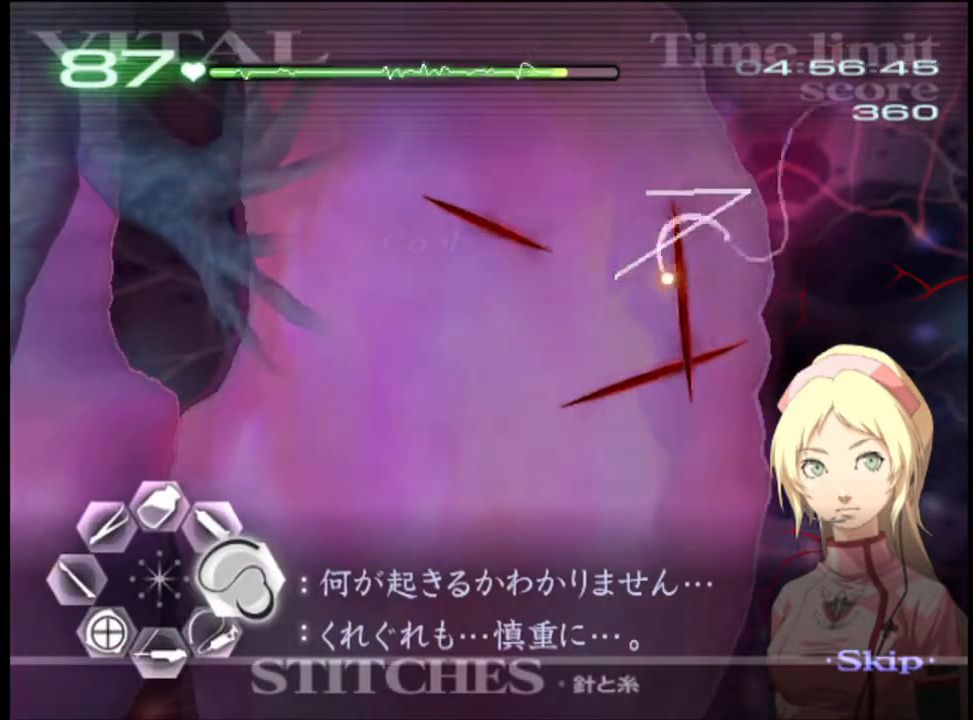
{"keys": ["d"], "mouse": ["left"], "events": [[167, "mouse_left", "up"], [434, "mouse_left", "down"]]}
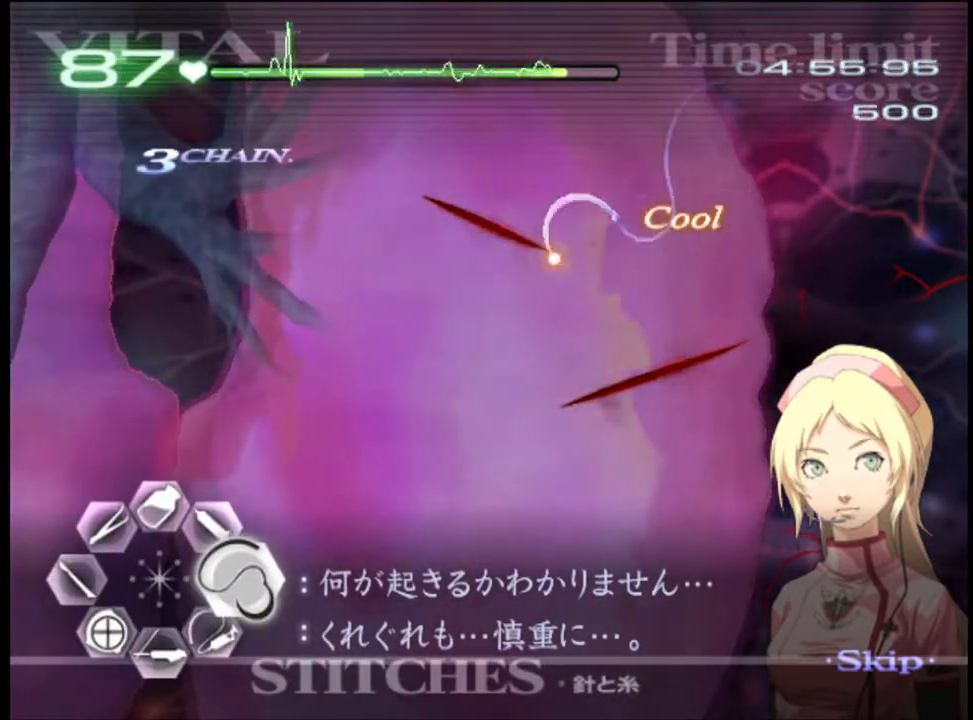
{"keys": ["d"], "mouse": [], "events": [[334, "mouse_left", "up"]]}
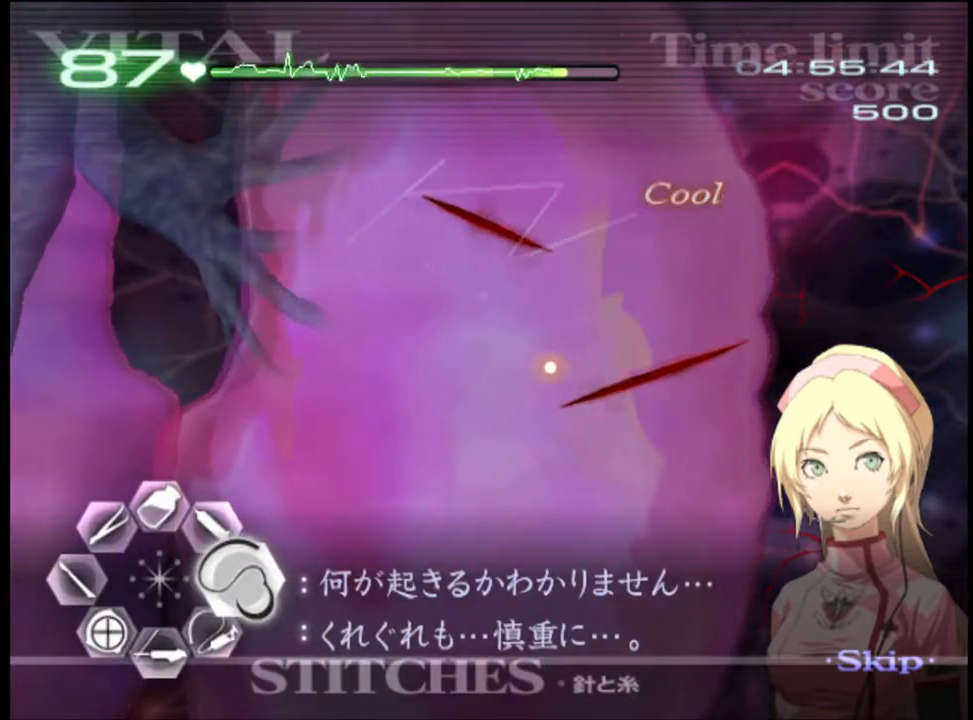
{"keys": ["d"], "mouse": ["left"], "events": [[200, "mouse_left", "down"]]}
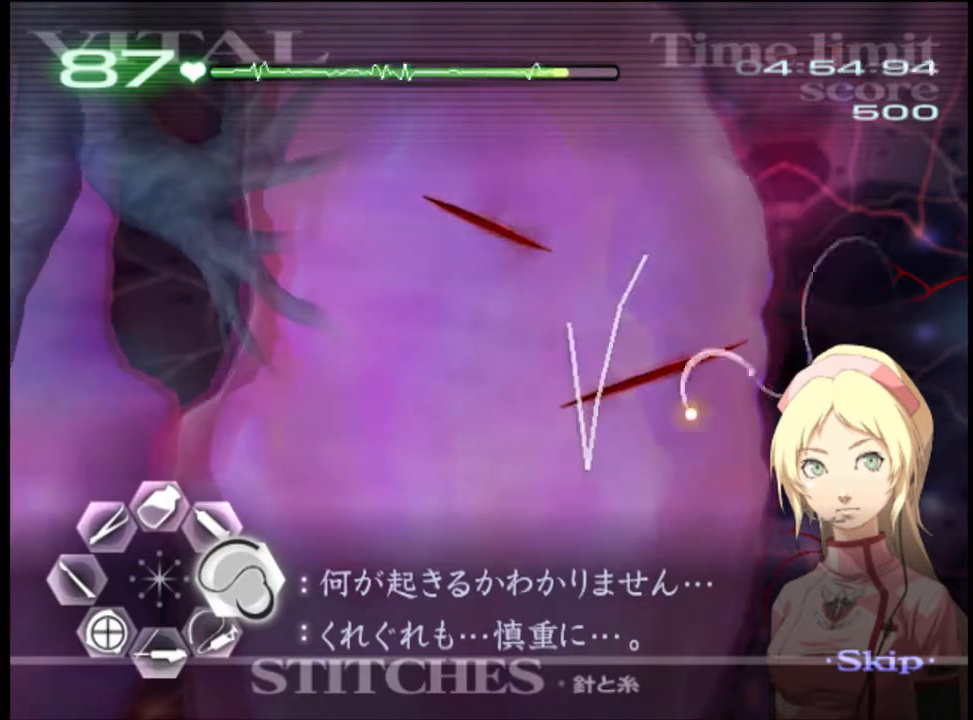
{"keys": ["d"], "mouse": ["left"], "events": [[134, "mouse_left", "up"], [467, "mouse_left", "down"]]}
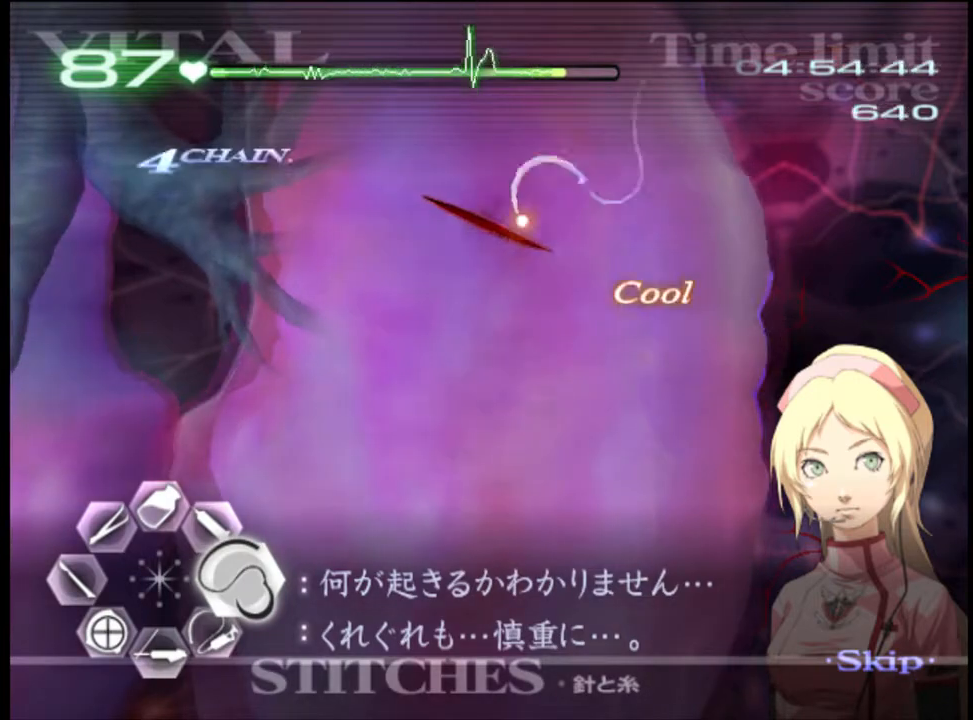
{"keys": ["d"], "mouse": [], "events": [[367, "mouse_left", "up"]]}
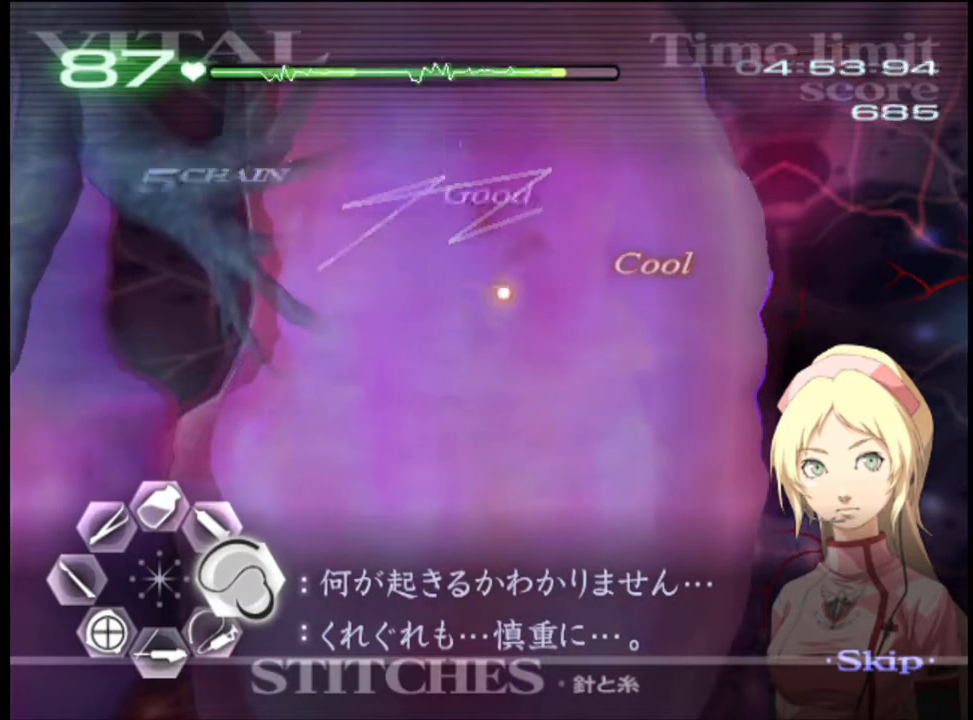
{"keys": ["d"], "mouse": [], "events": []}
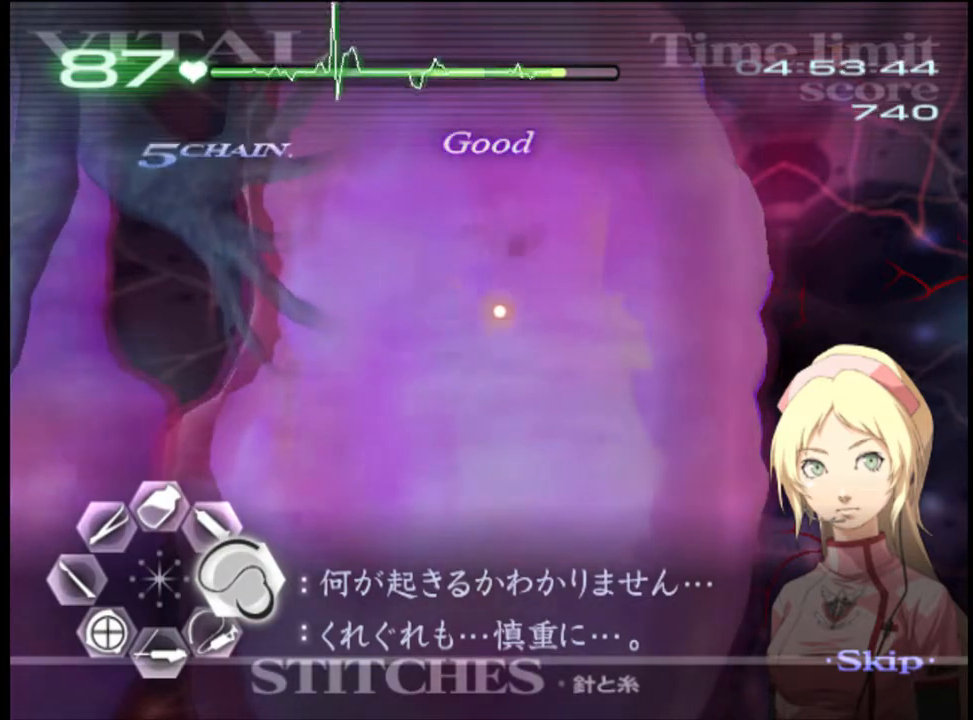
{"keys": ["s"], "mouse": [], "events": [[34, "a", "down"], [34, "d", "up"], [67, "a", "up"], [167, "s", "down"]]}
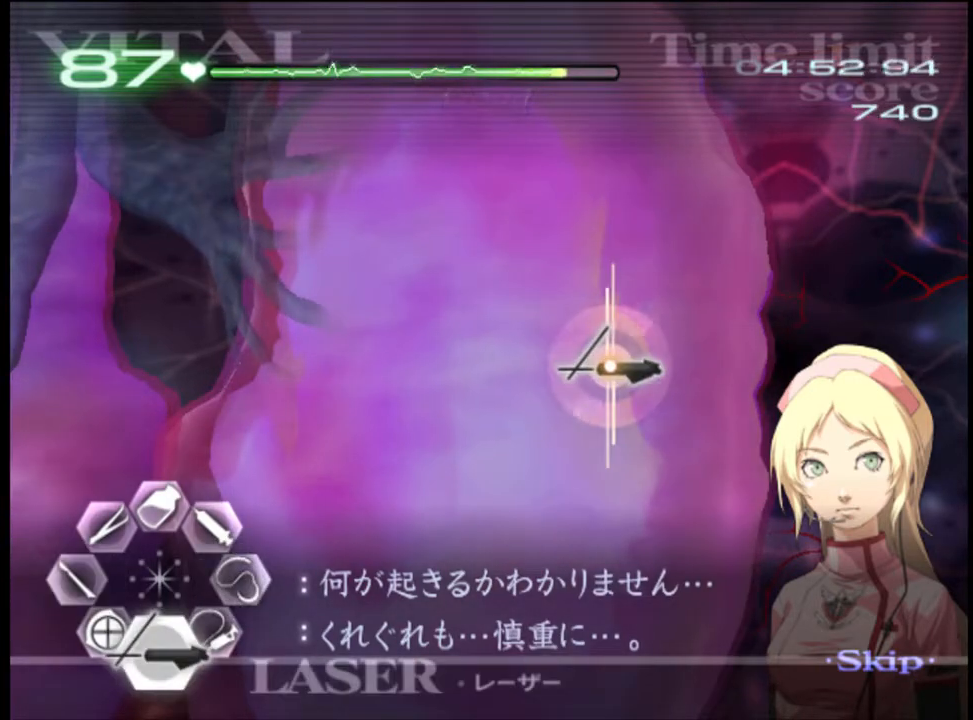
{"keys": ["s"], "mouse": [], "events": []}
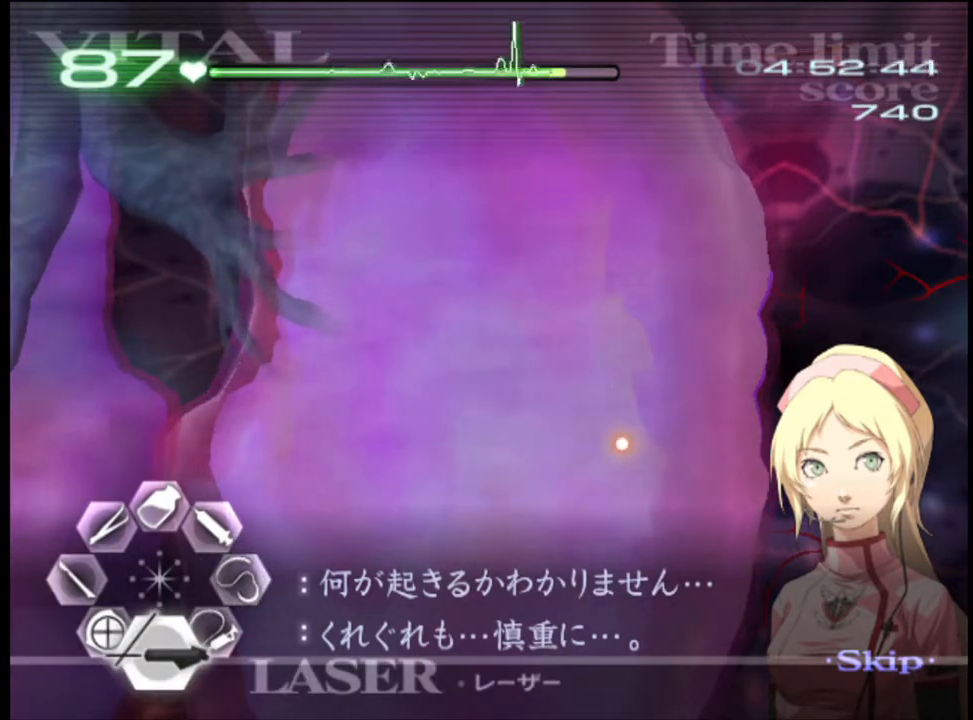
{"keys": ["s"], "mouse": [], "events": []}
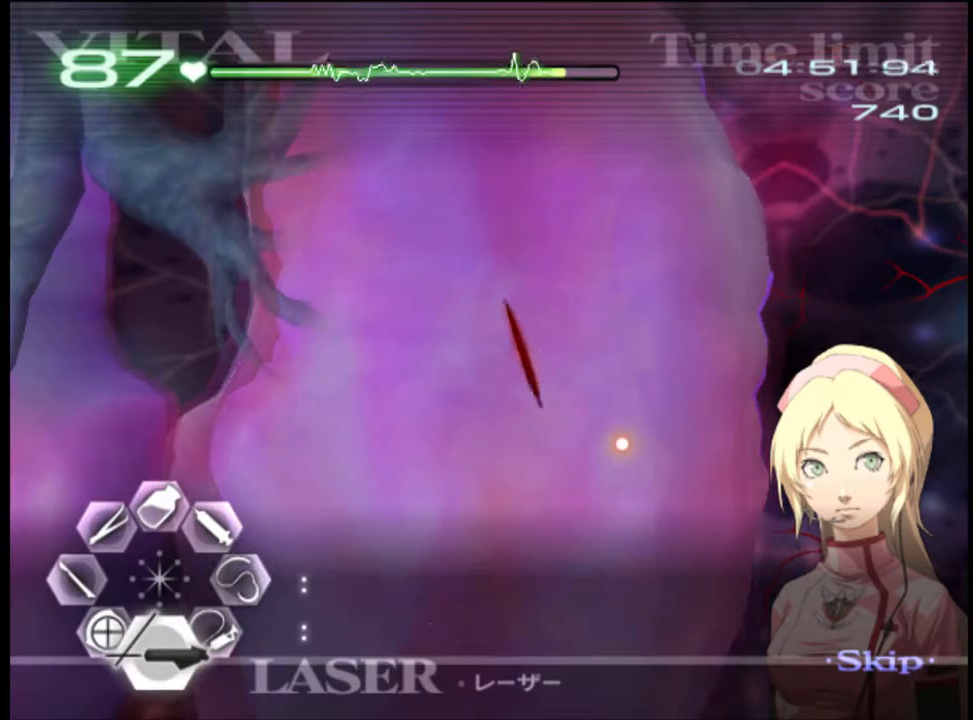
{"keys": ["s"], "mouse": ["left"], "events": [[267, "mouse_left", "down"]]}
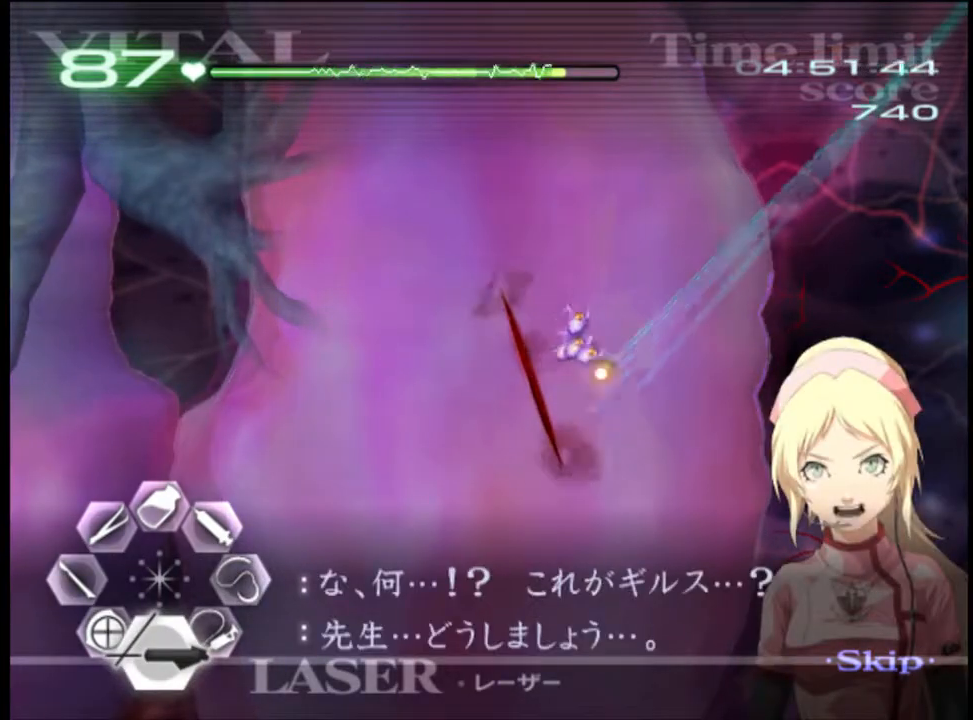
{"keys": ["d"], "mouse": [], "events": [[500, "d", "down"], [500, "mouse_left", "up"], [500, "s", "up"]]}